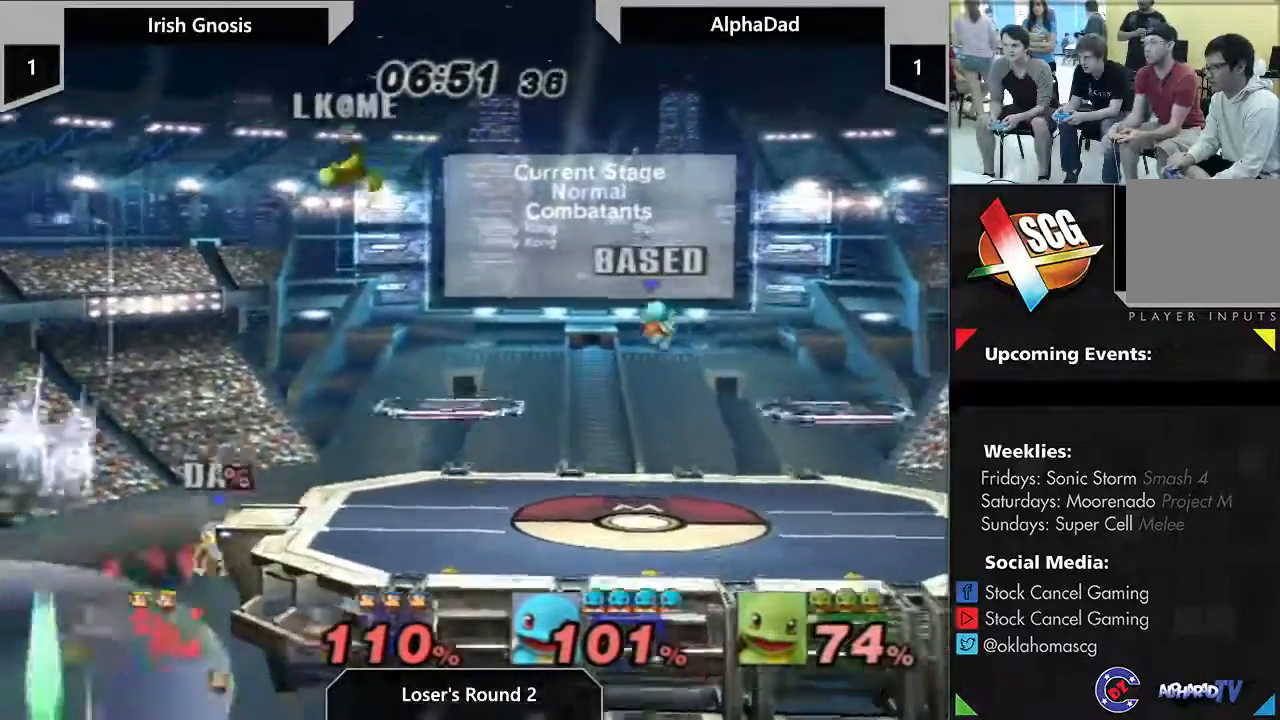
Gameplay with a controller (Nintendo layout); each line is a JSON object with the inputs held at the frame after it (dt_ms = milliseconds from this image to that frame). "events" lists button and stick changes between this image and that frame as [ms after this image, input, new state], when the widget could be followed in between. Not read: DPAD_RIGHT DPAD_UP L2 L3 R1 R2 R3.
{"dt_ms": 500, "buttons": [], "left_stick": "center", "right_stick": "center", "events": []}
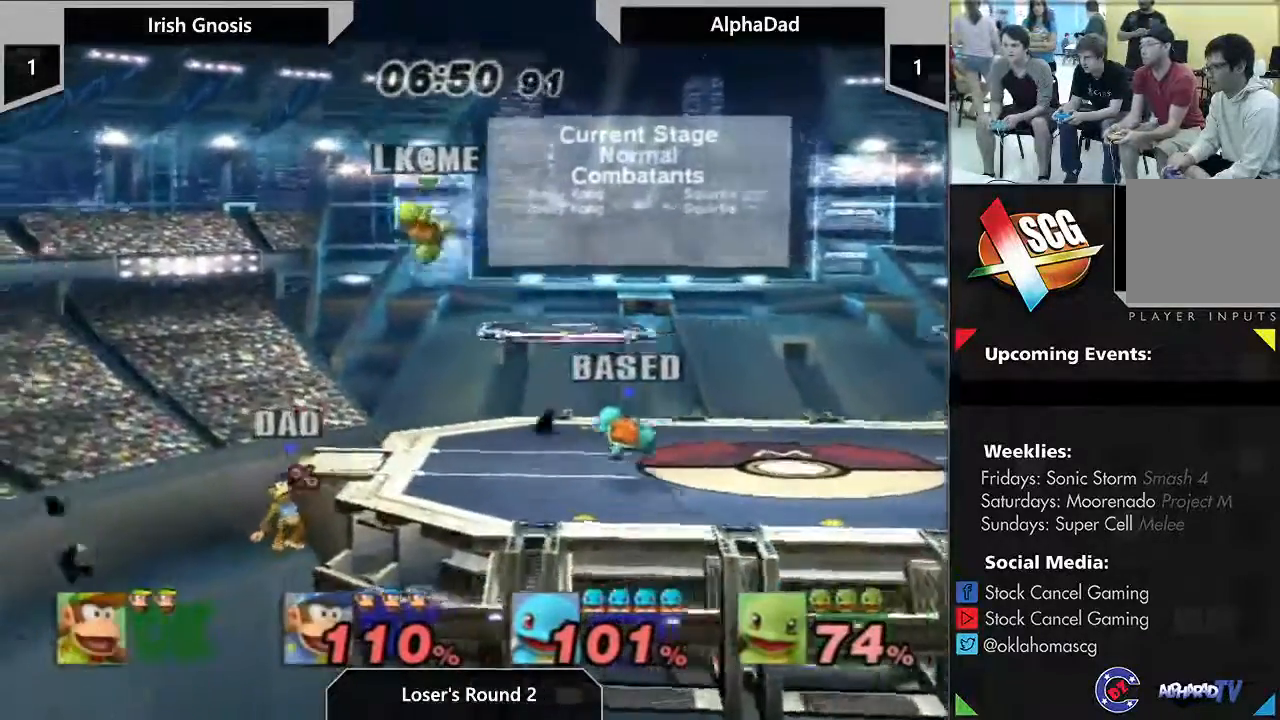
{"dt_ms": 500, "buttons": [], "left_stick": "center", "right_stick": "center", "events": []}
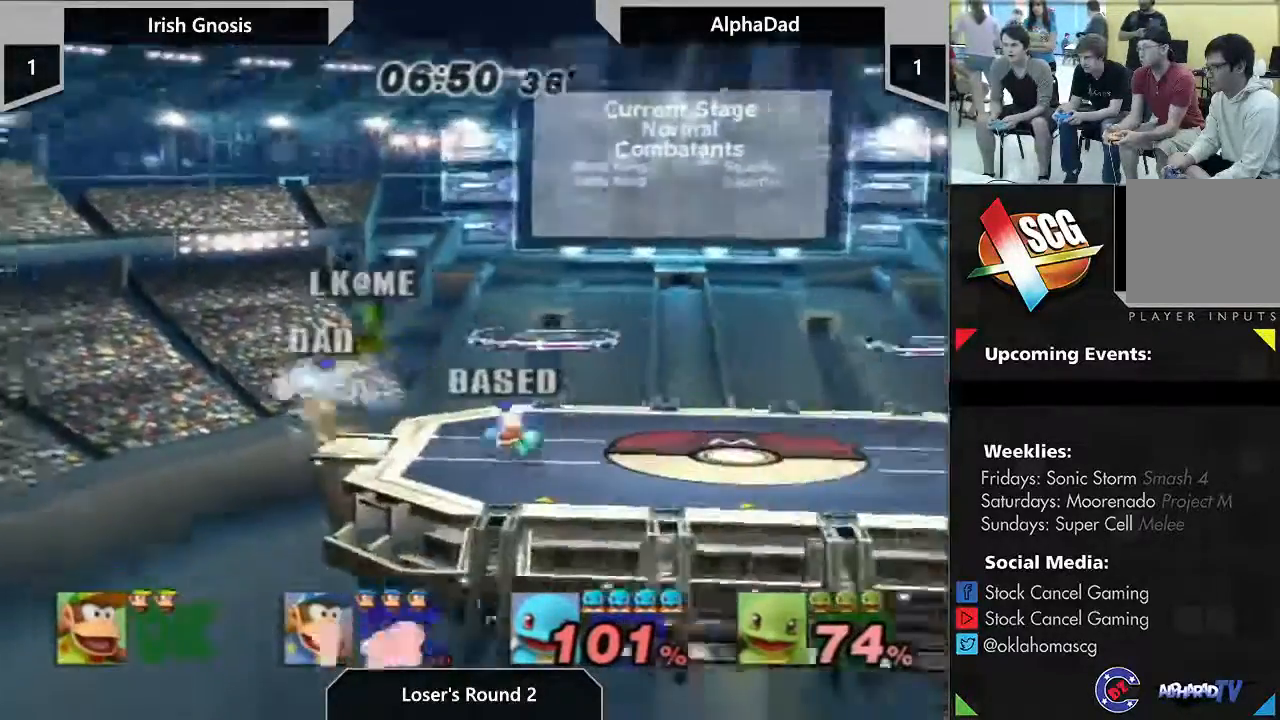
{"dt_ms": 500, "buttons": [], "left_stick": "down", "right_stick": "center", "events": [[400, "left_stick", "down"]]}
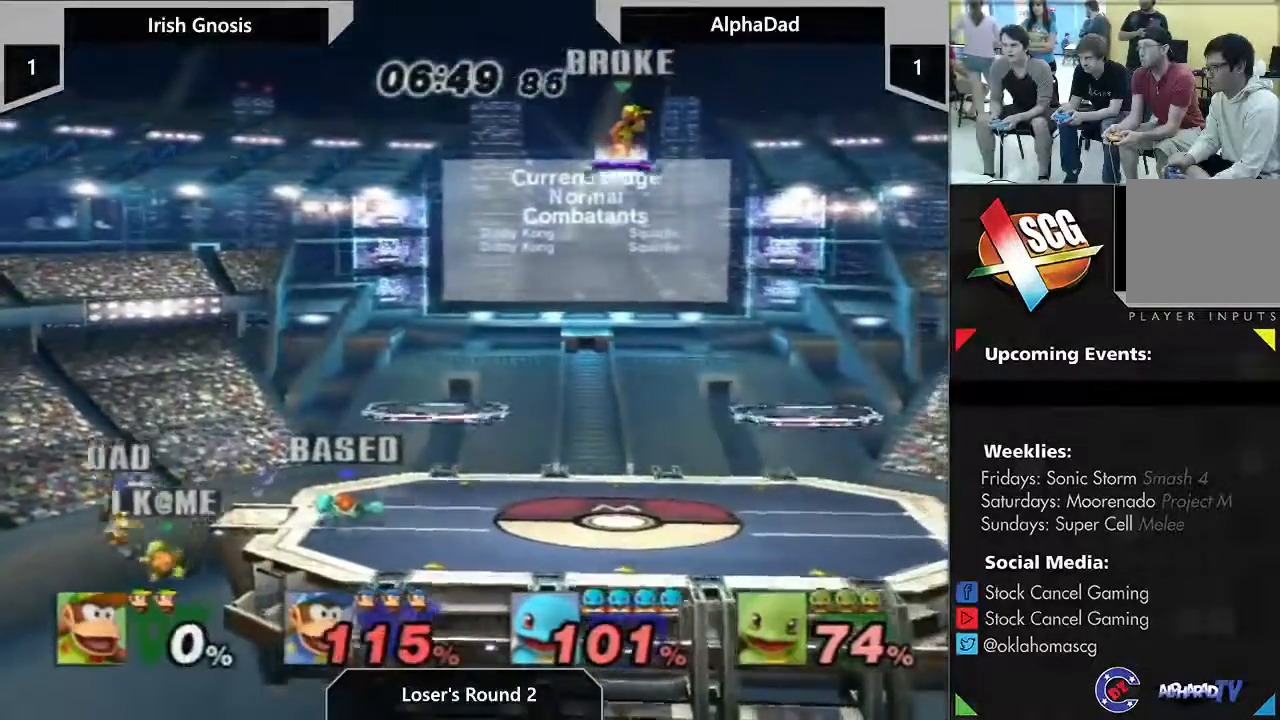
{"dt_ms": 500, "buttons": [], "left_stick": "down", "right_stick": "center", "events": [[17, "left_stick", "center"], [67, "left_stick", "down"]]}
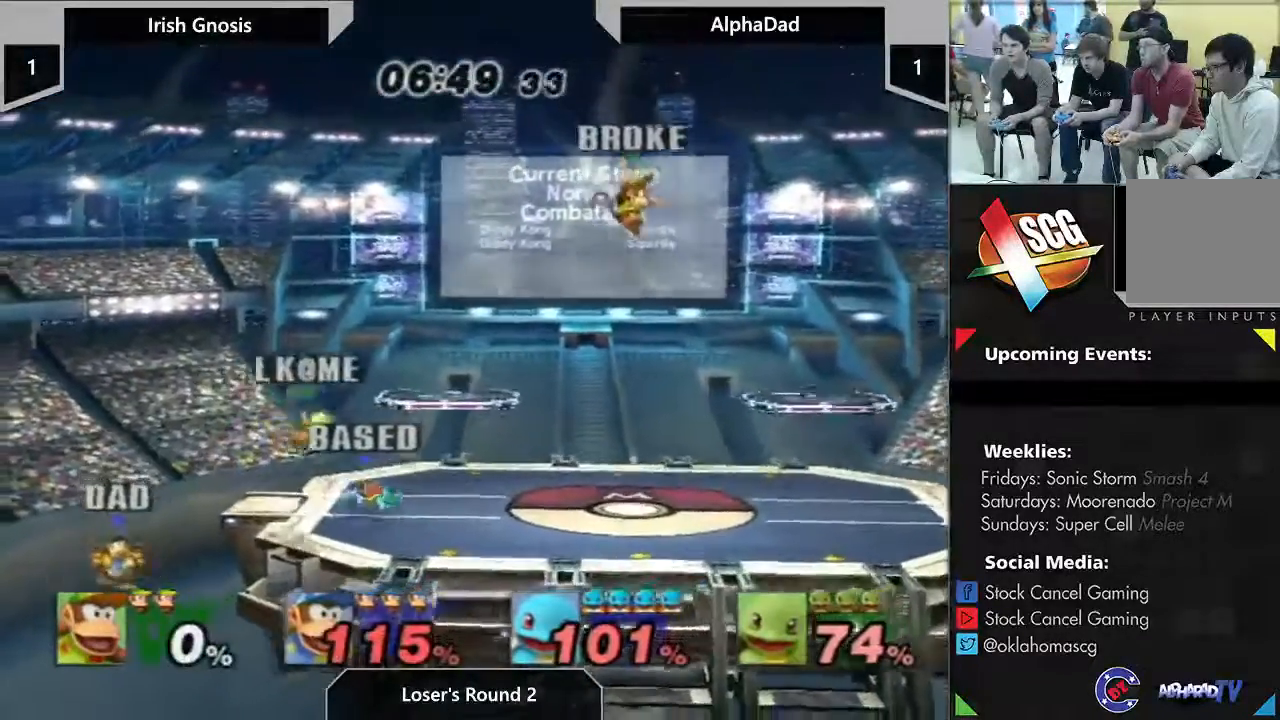
{"dt_ms": 500, "buttons": [], "left_stick": "center", "right_stick": "center", "events": [[317, "left_stick", "center"]]}
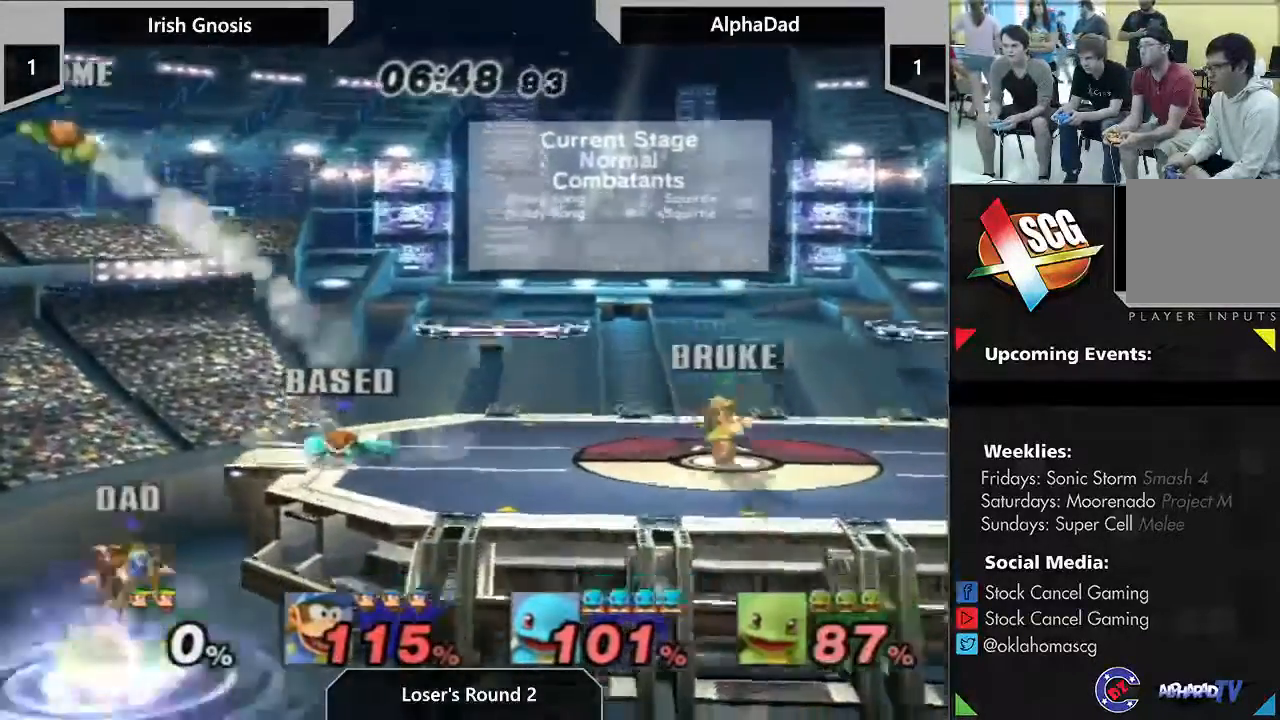
{"dt_ms": 500, "buttons": [], "left_stick": "center", "right_stick": "center", "events": []}
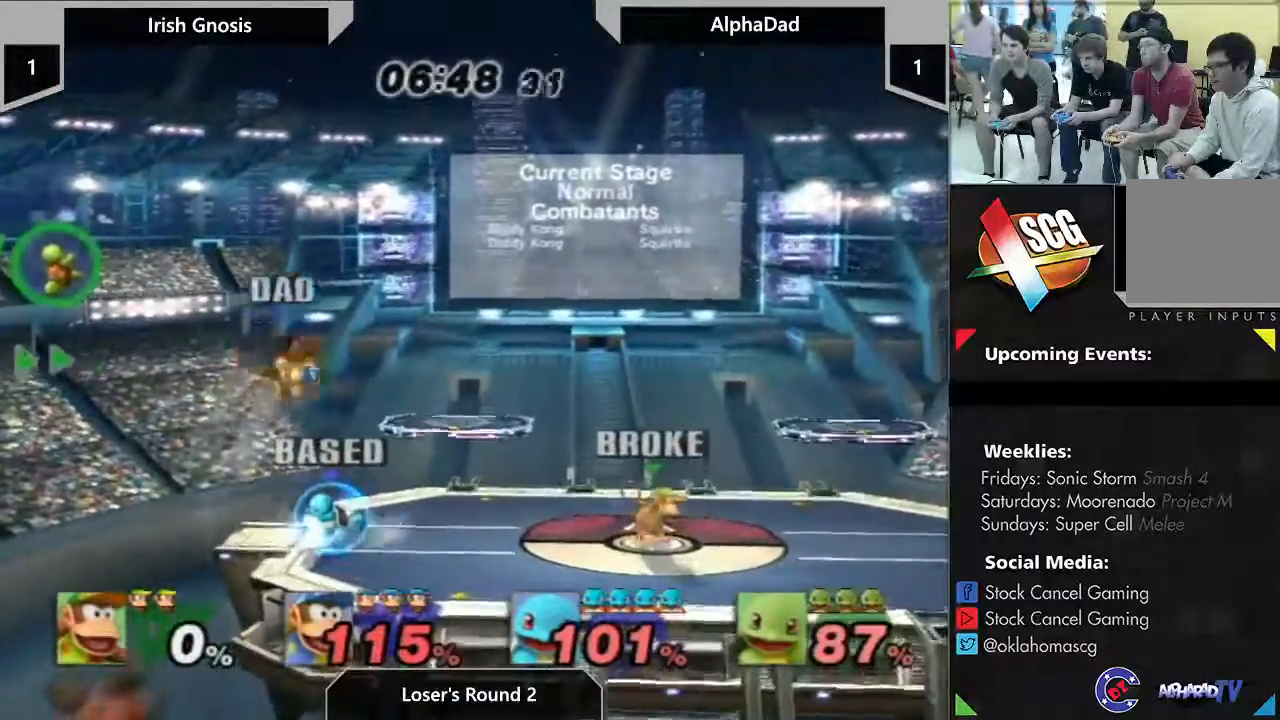
{"dt_ms": 500, "buttons": [], "left_stick": "left", "right_stick": "center", "events": [[383, "left_stick", "left"]]}
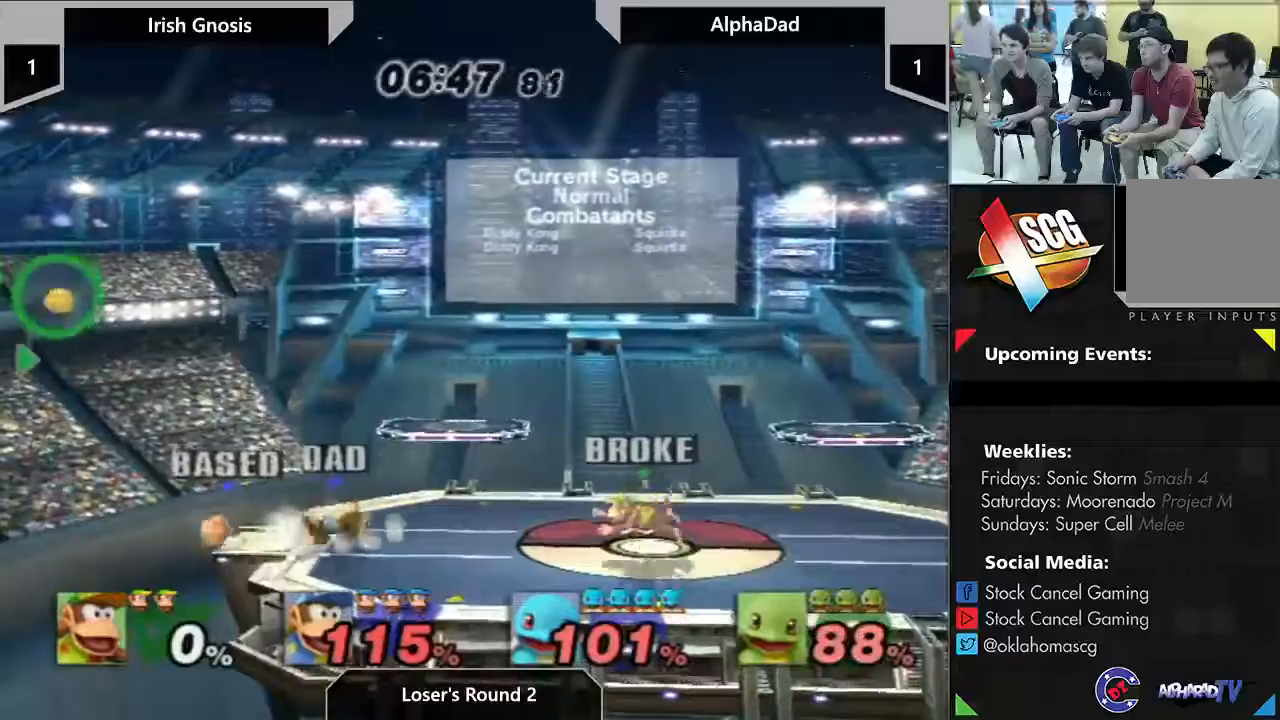
{"dt_ms": 500, "buttons": ["Y"], "left_stick": "down-left", "right_stick": "up", "events": [[433, "Y", "down"], [433, "left_stick", "down-left"], [433, "right_stick", "up"]]}
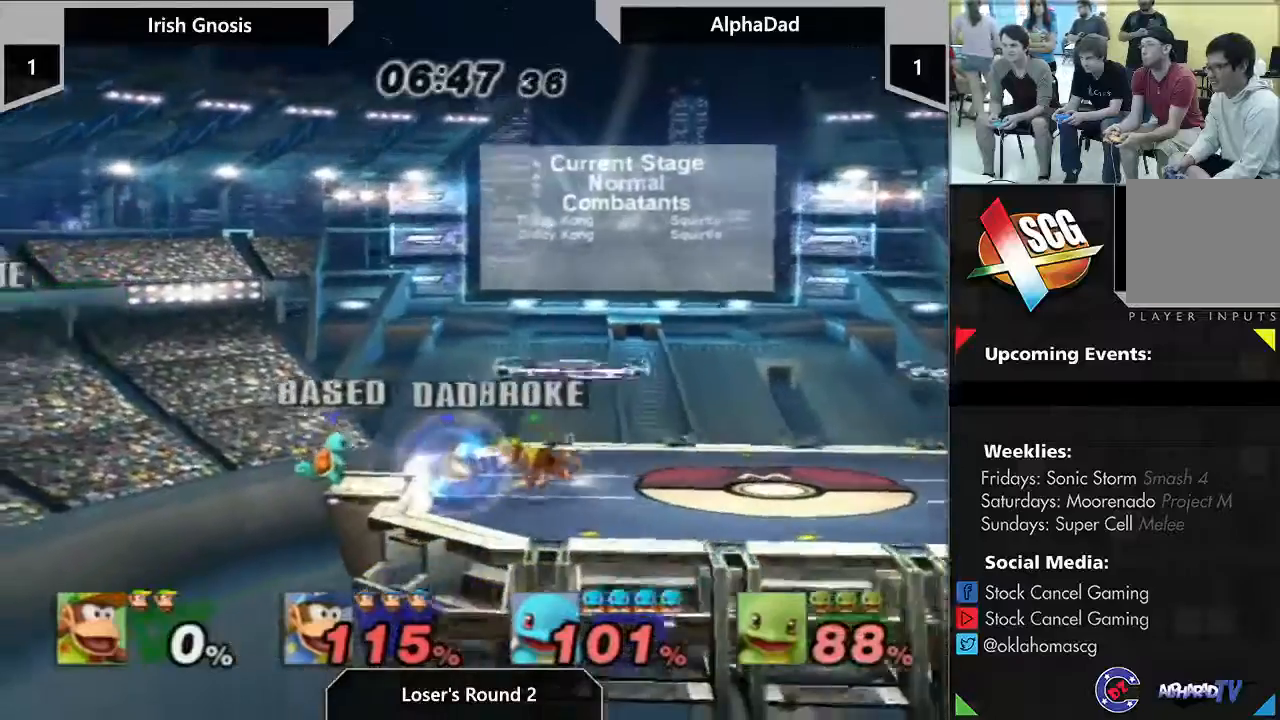
{"dt_ms": 1000, "buttons": [], "left_stick": "center", "right_stick": "center", "events": [[200, "left_stick", "center"], [550, "right_stick", "center"], [700, "Y", "up"]]}
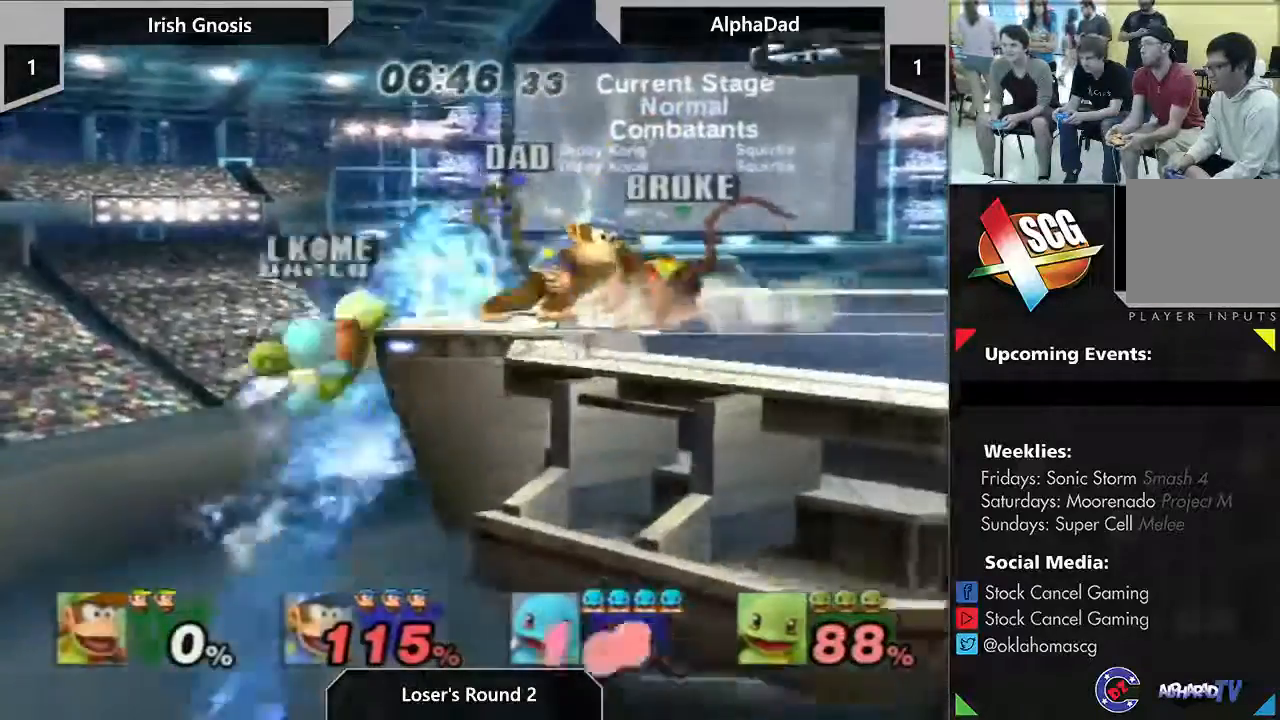
{"dt_ms": 500, "buttons": [], "left_stick": "center", "right_stick": "center", "events": [[33, "A", "down"], [33, "left_stick", "down"], [150, "A", "up"], [217, "left_stick", "center"]]}
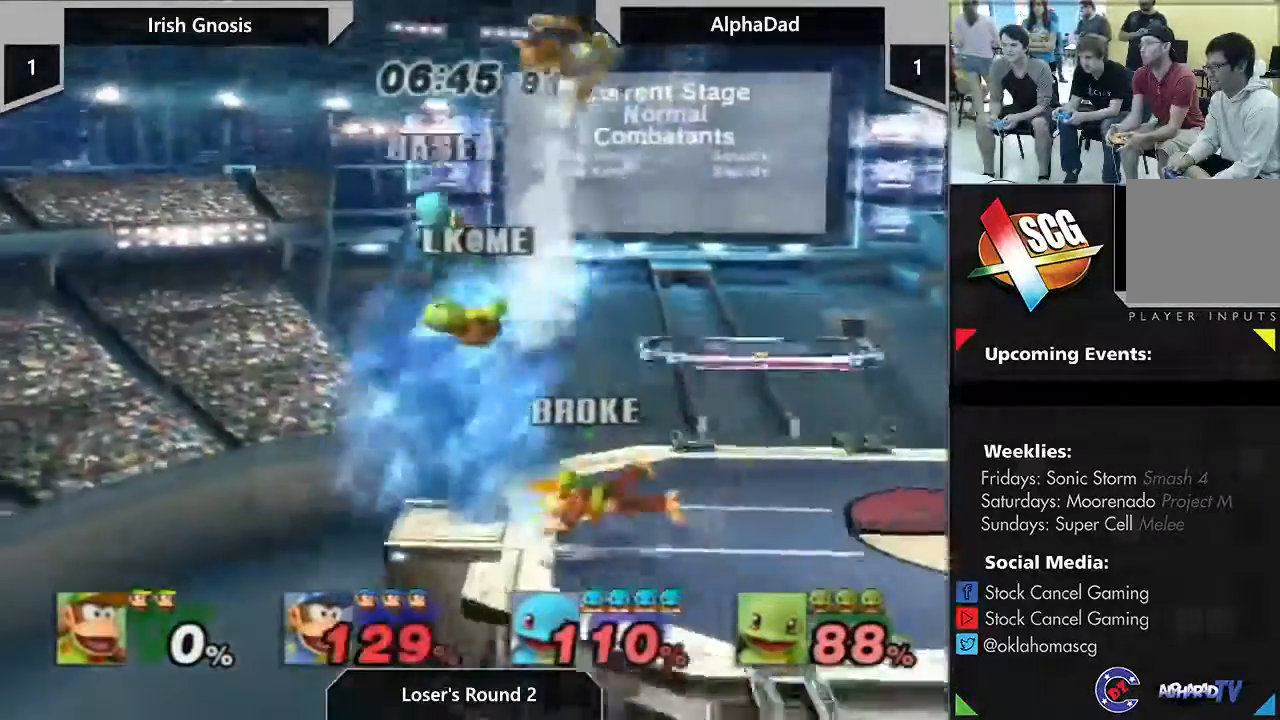
{"dt_ms": 500, "buttons": [], "left_stick": "center", "right_stick": "center", "events": [[417, "right_stick", "up"], [500, "right_stick", "center"]]}
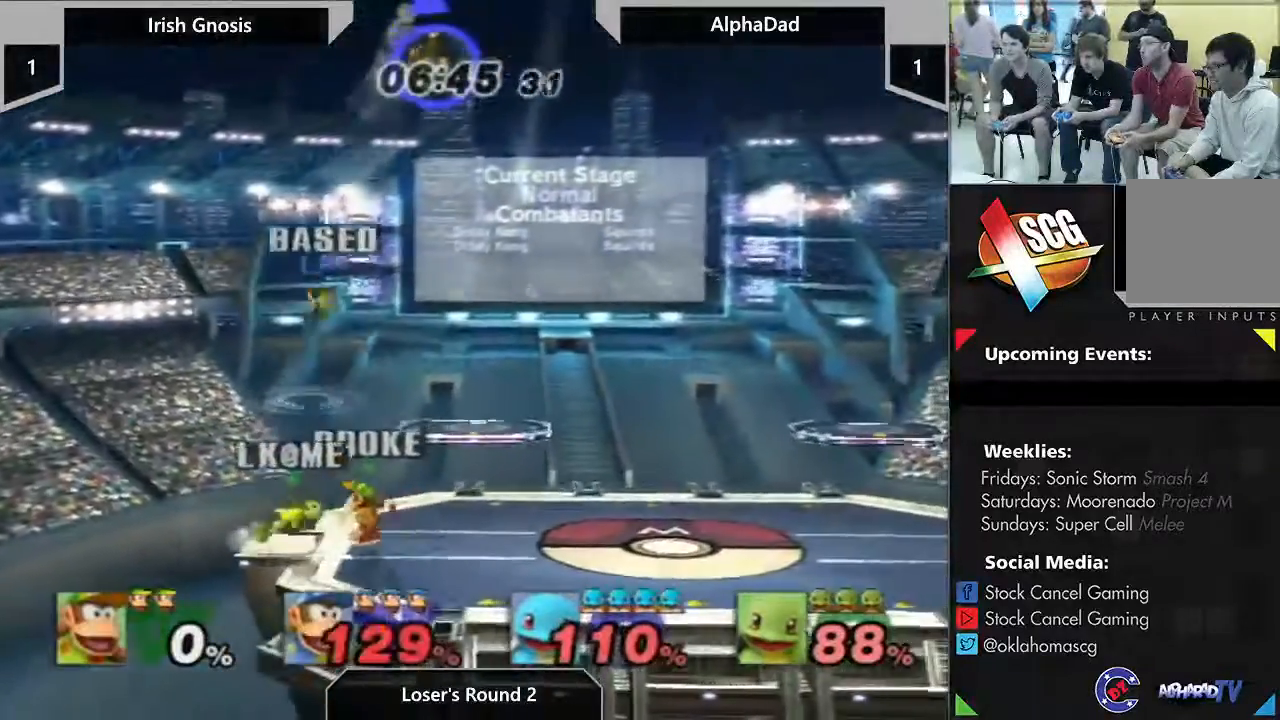
{"dt_ms": 1000, "buttons": [], "left_stick": "right", "right_stick": "center"}
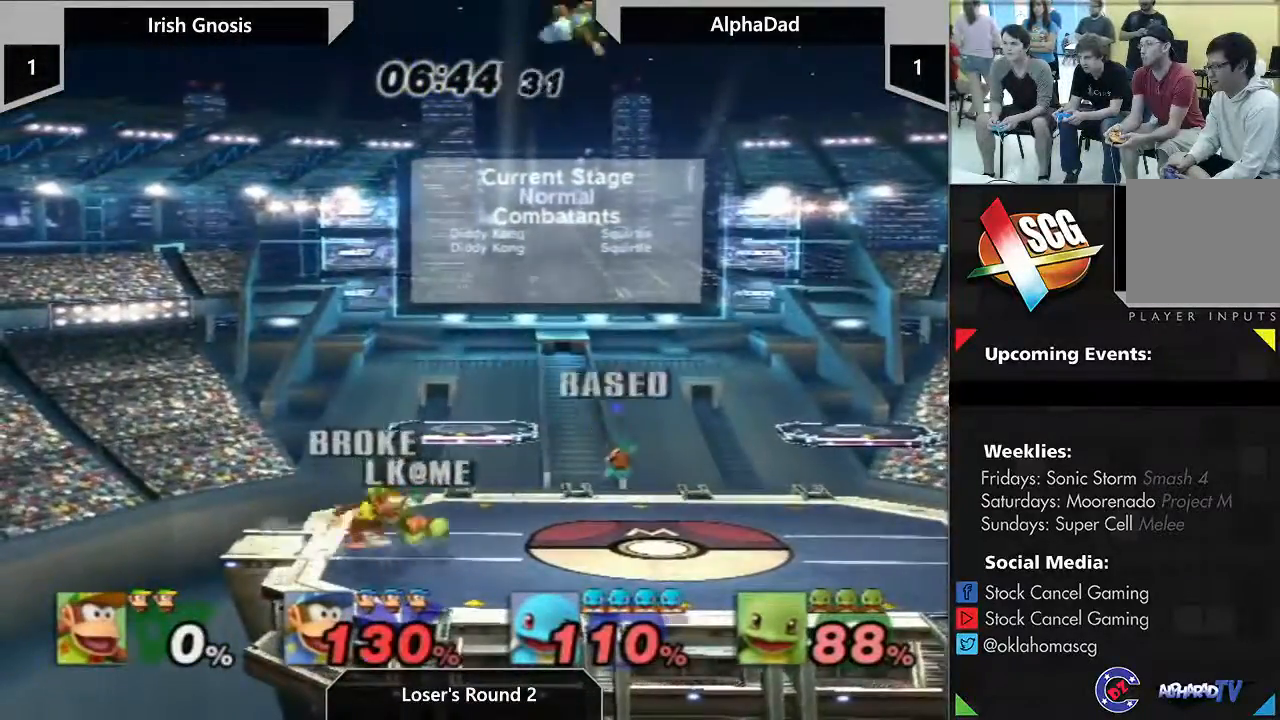
{"dt_ms": 500, "buttons": [], "left_stick": "center", "right_stick": "center", "events": [[100, "left_stick", "center"]]}
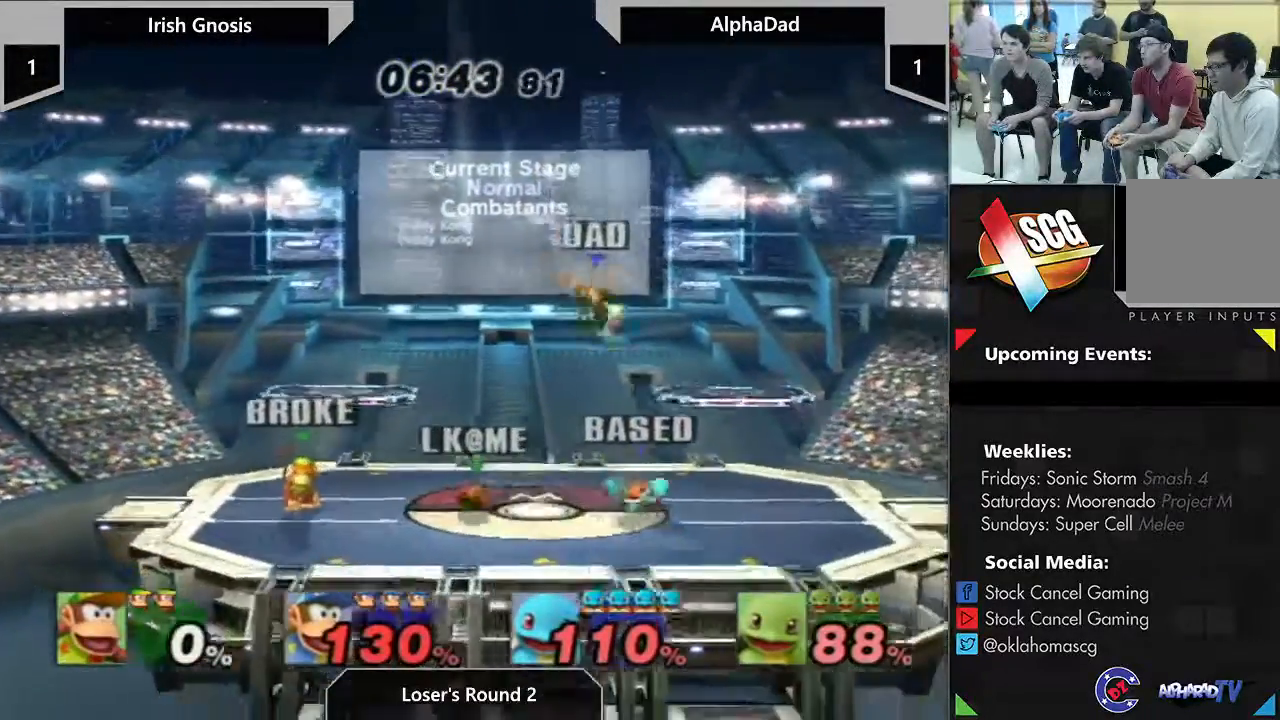
{"dt_ms": 500, "buttons": [], "left_stick": "center", "right_stick": "center", "events": []}
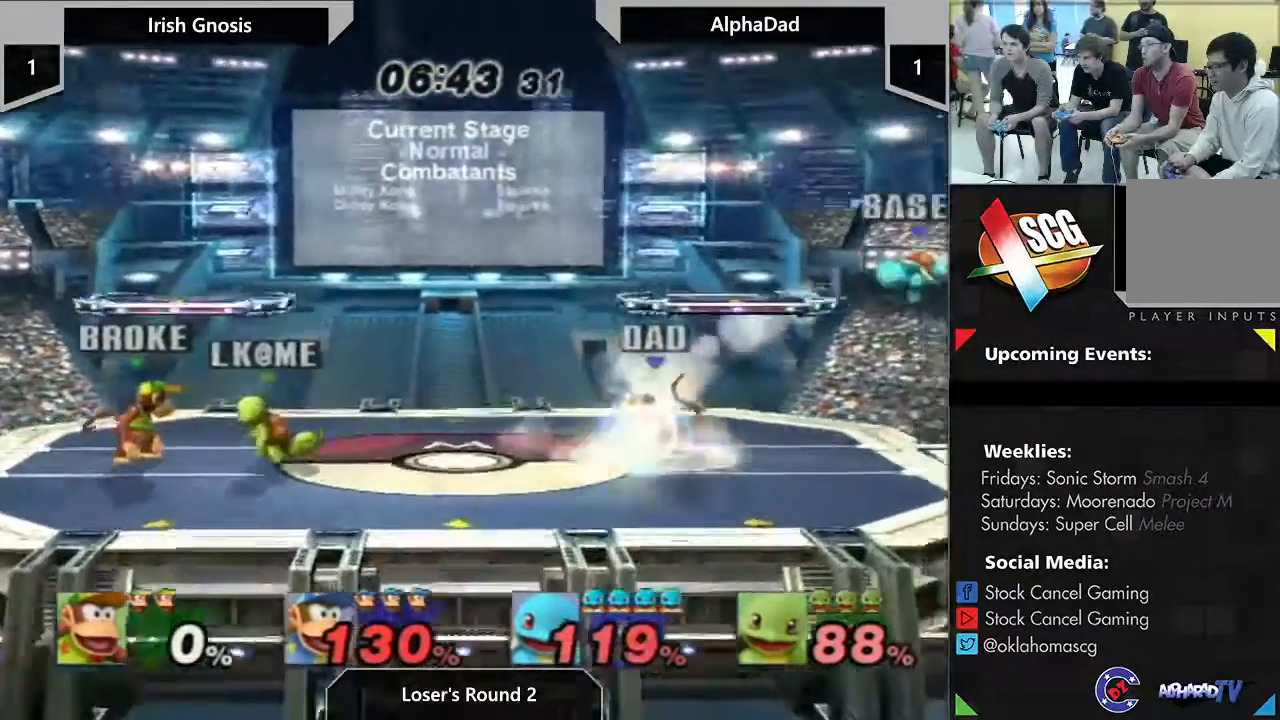
{"dt_ms": 500, "buttons": ["B"], "left_stick": "center", "right_stick": "center", "events": [[83, "left_stick", "right"], [183, "Y", "down"], [250, "Y", "up"], [250, "left_stick", "center"], [333, "B", "down"]]}
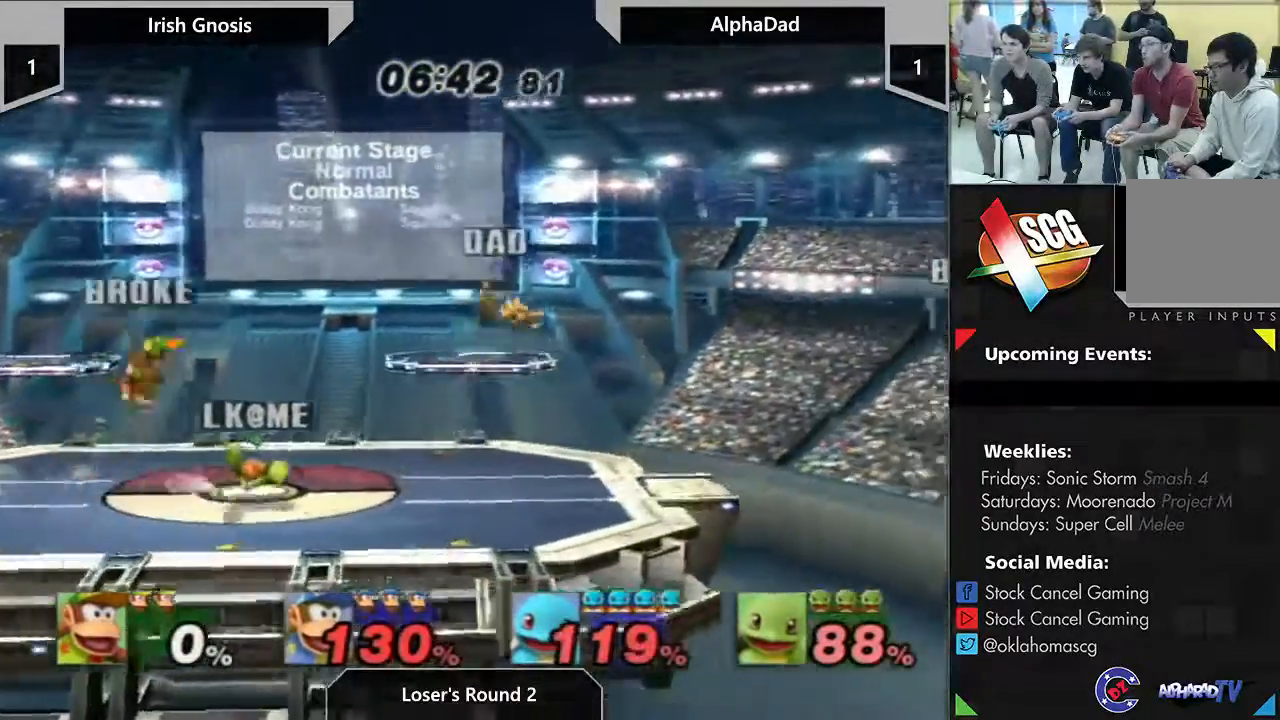
{"dt_ms": 500, "buttons": [], "left_stick": "center", "right_stick": "center", "events": [[150, "B", "up"]]}
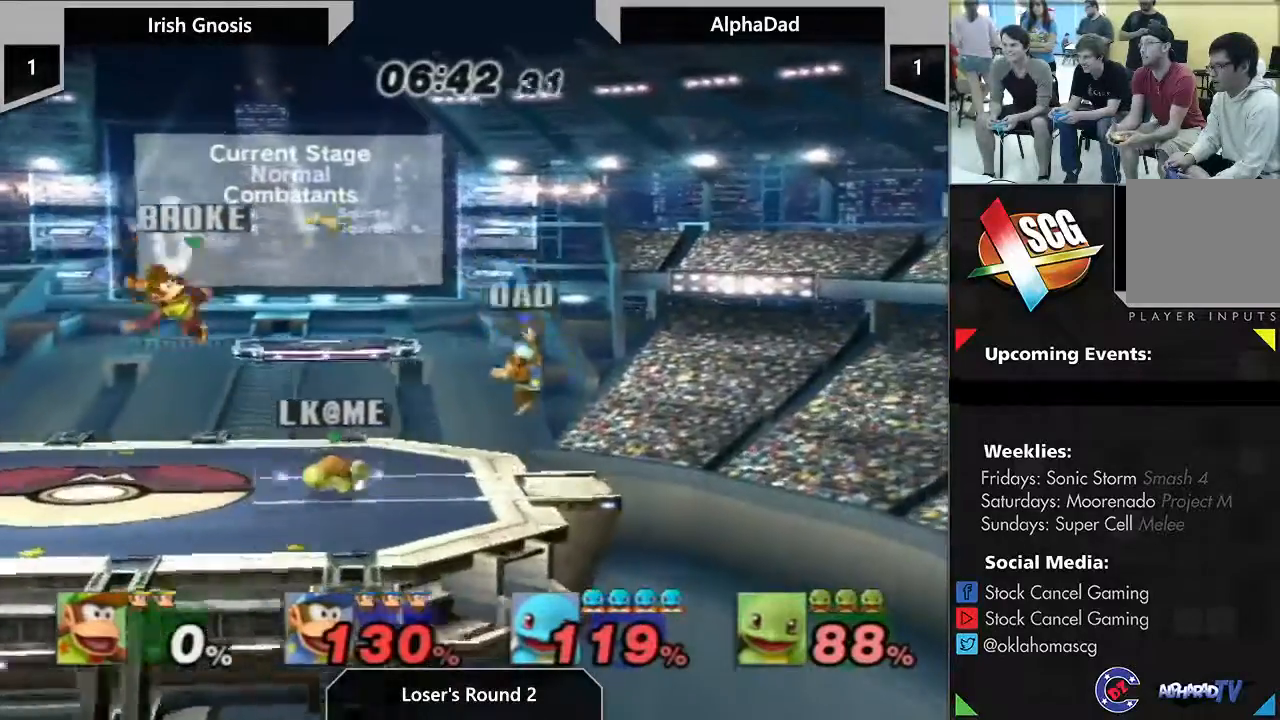
{"dt_ms": 500, "buttons": [], "left_stick": "center", "right_stick": "center", "events": []}
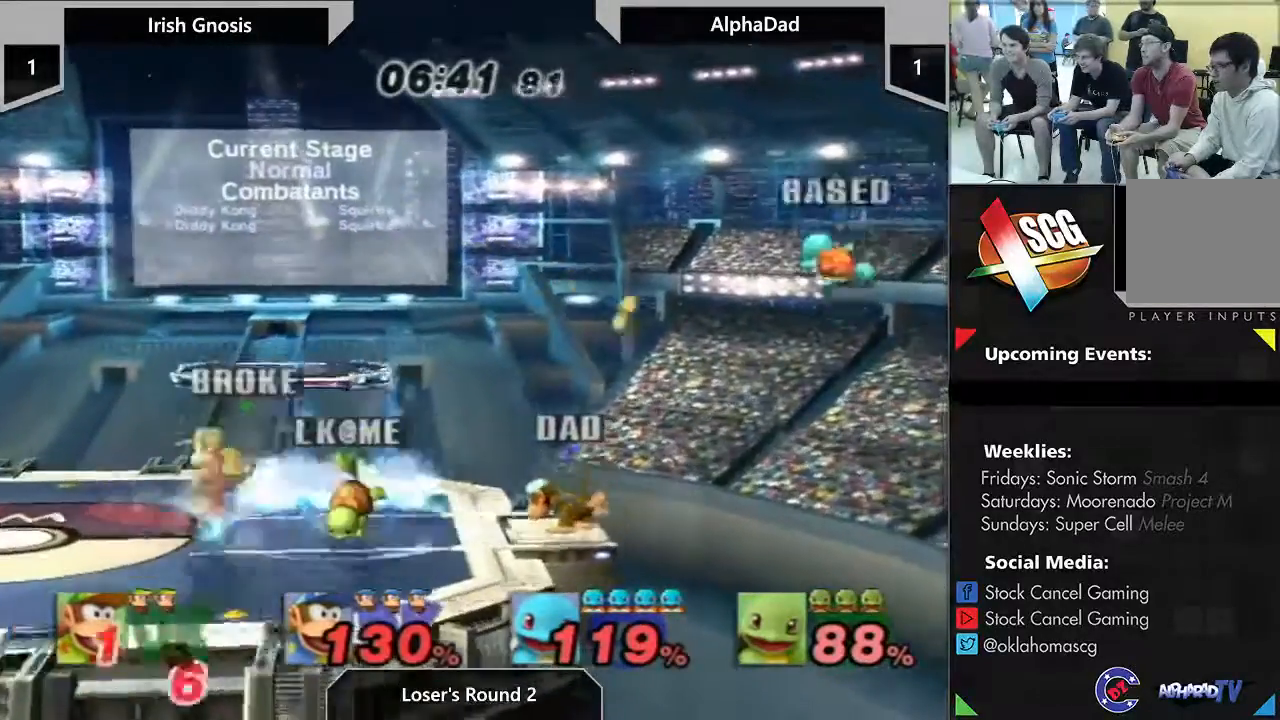
{"dt_ms": 500, "buttons": [], "left_stick": "center", "right_stick": "center", "events": []}
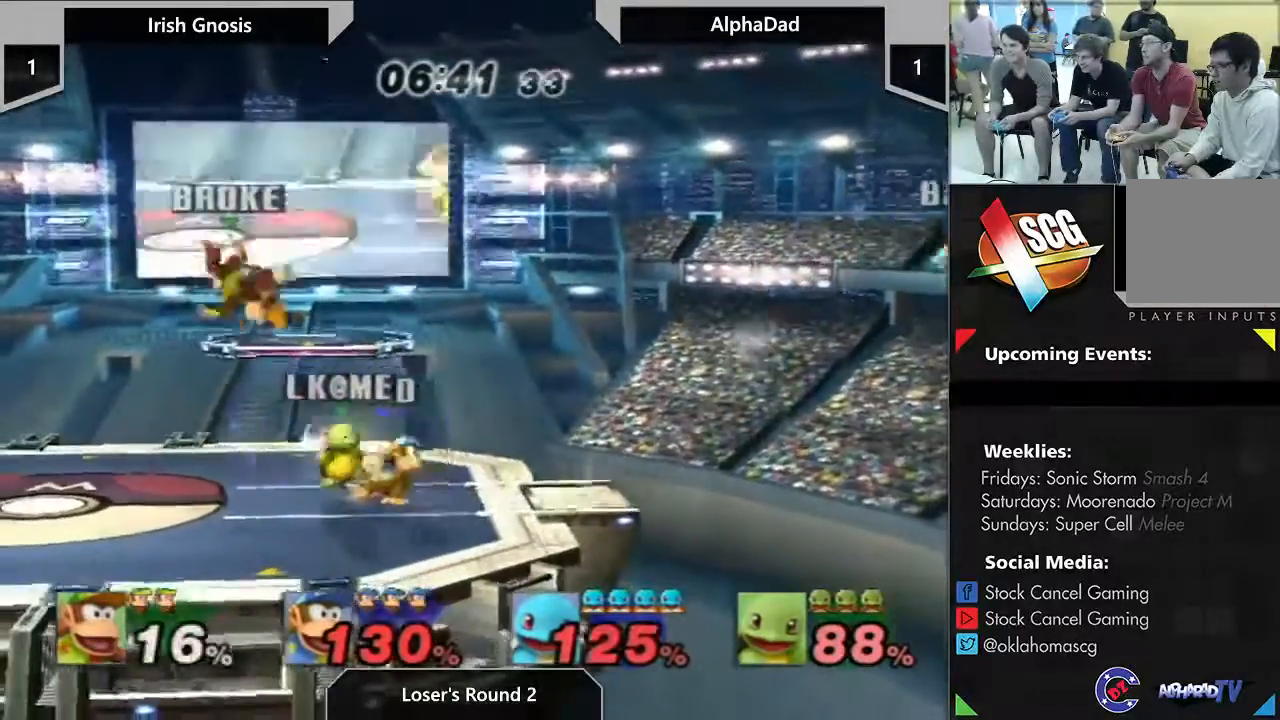
{"dt_ms": 500, "buttons": [], "left_stick": "up-right", "right_stick": "center", "events": [[133, "Y", "down"], [167, "left_stick", "up"], [233, "Y", "up"], [317, "left_stick", "up-right"]]}
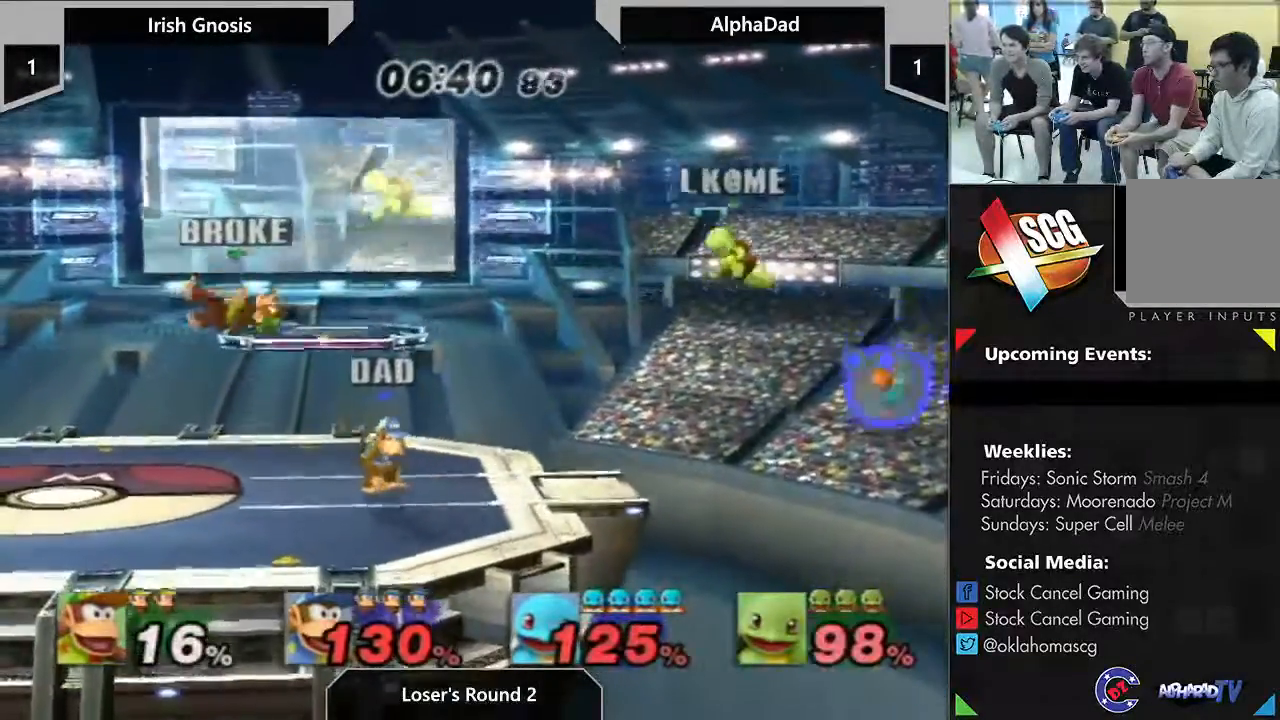
{"dt_ms": 500, "buttons": [], "left_stick": "center", "right_stick": "center", "events": [[67, "left_stick", "right"], [367, "left_stick", "center"]]}
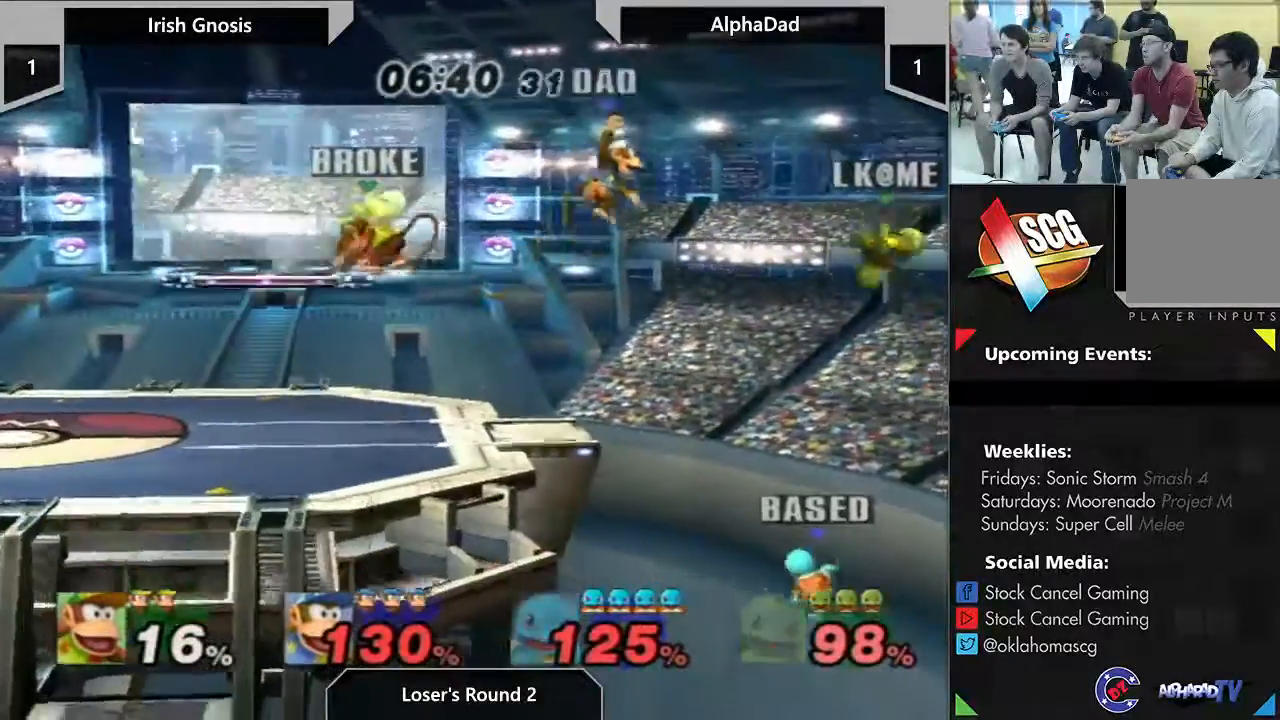
{"dt_ms": 500, "buttons": [], "left_stick": "center", "right_stick": "center", "events": []}
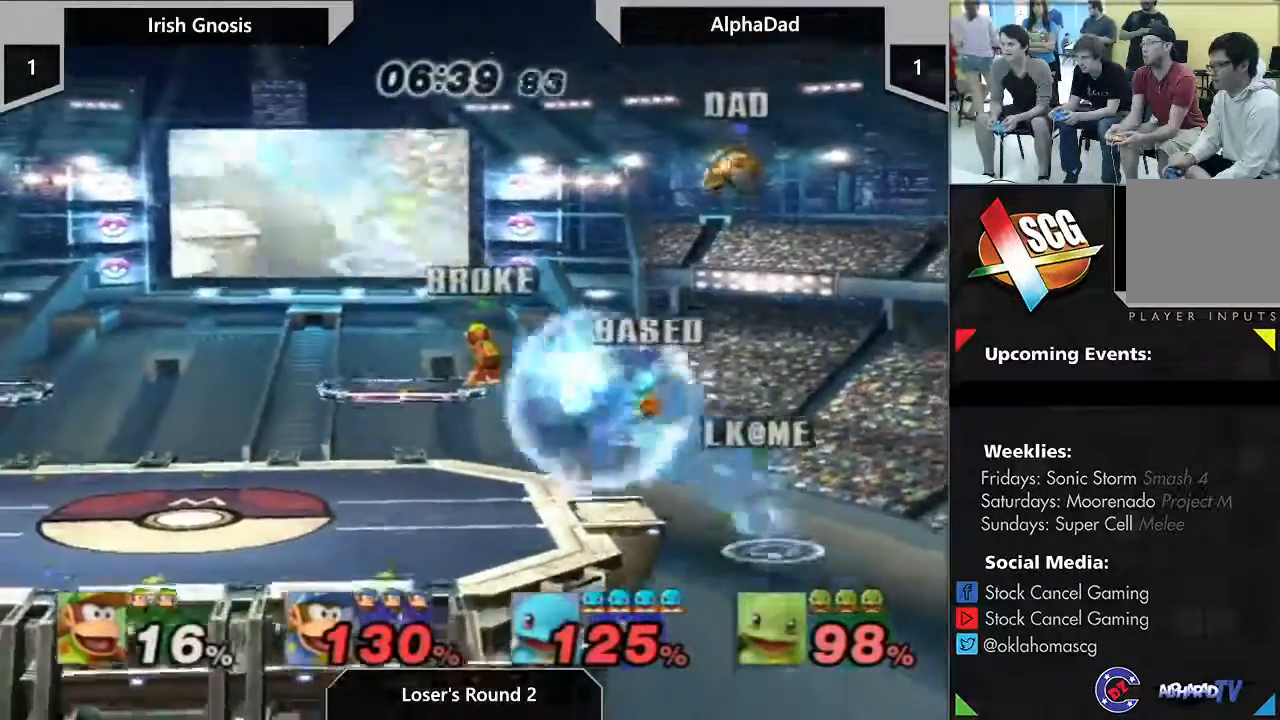
{"dt_ms": 500, "buttons": [], "left_stick": "center", "right_stick": "center", "events": [[17, "left_stick", "right"], [17, "right_stick", "right"], [83, "left_stick", "down"], [100, "right_stick", "center"], [283, "left_stick", "center"]]}
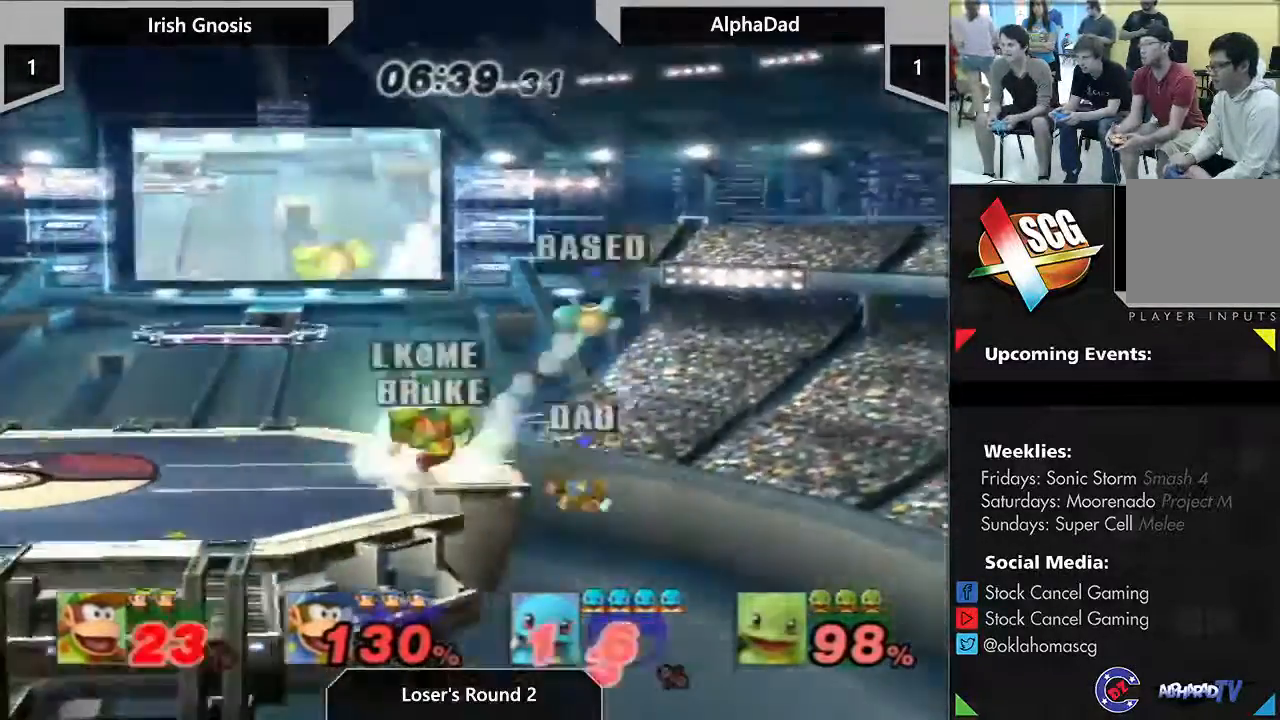
{"dt_ms": 500, "buttons": ["Y"], "left_stick": "center", "right_stick": "center", "events": [[467, "Y", "down"]]}
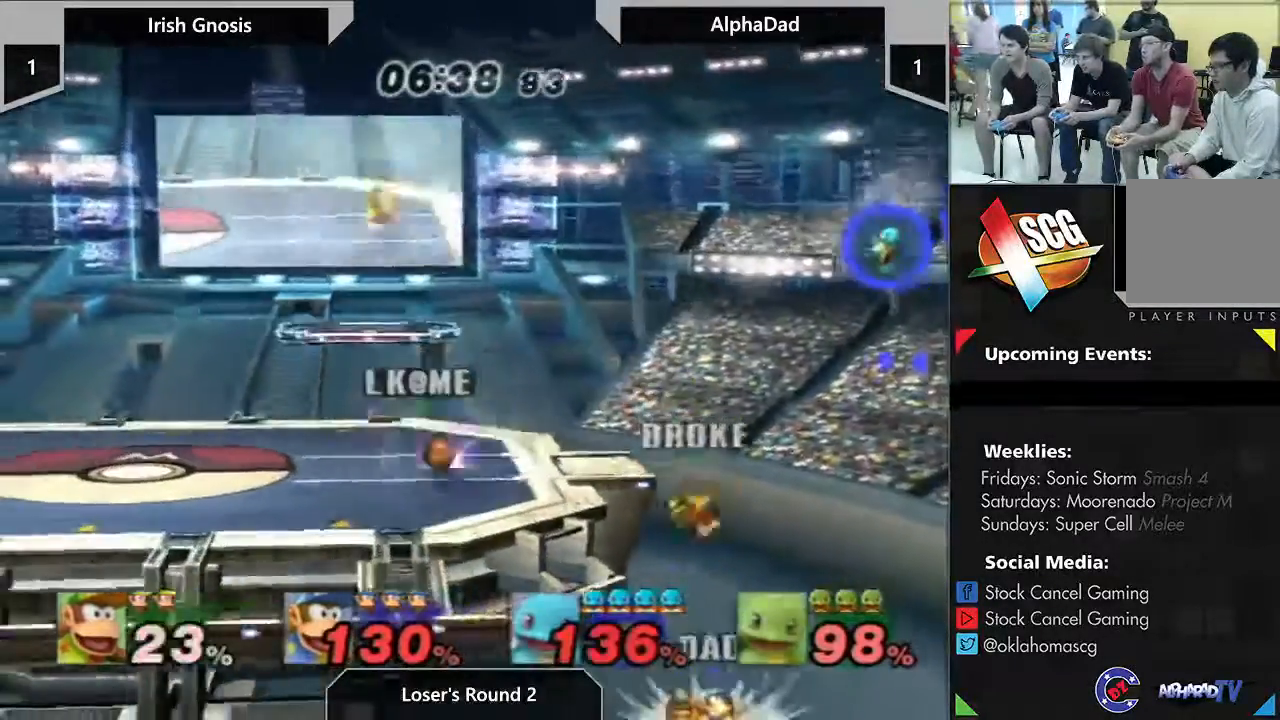
{"dt_ms": 500, "buttons": [], "left_stick": "center", "right_stick": "center", "events": [[100, "left_stick", "left"], [300, "Y", "up"], [417, "left_stick", "center"]]}
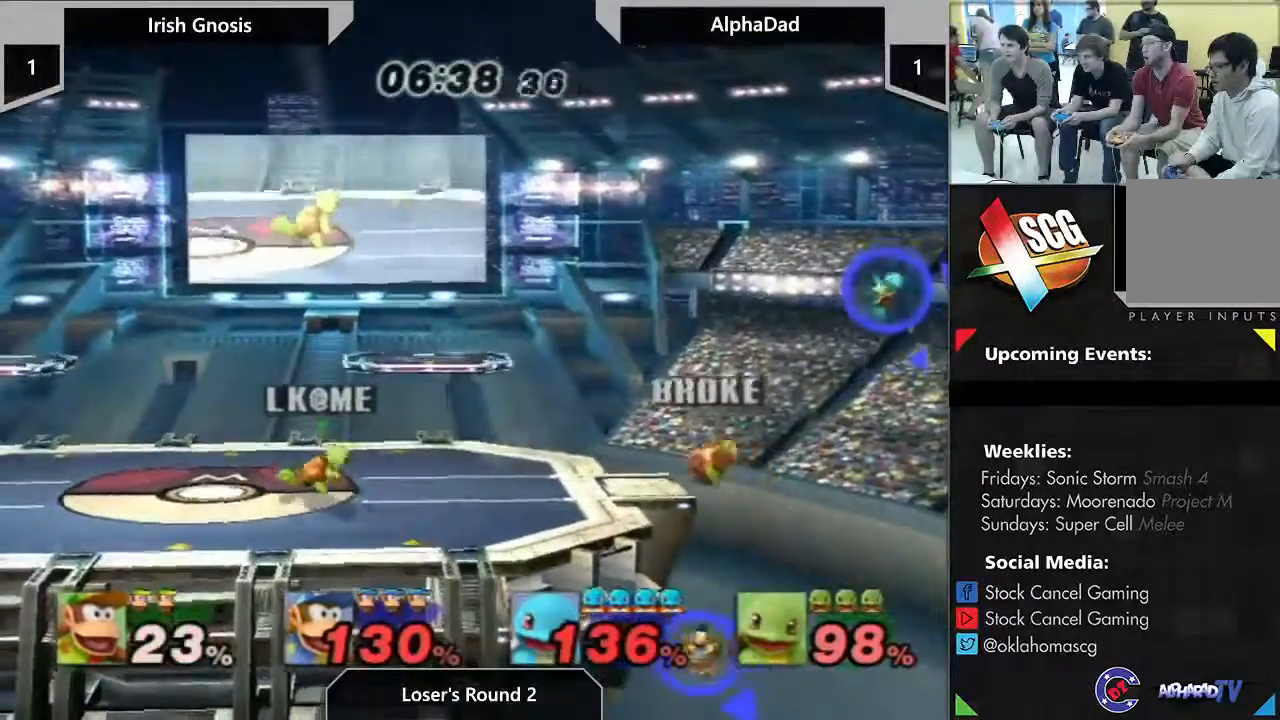
{"dt_ms": 500, "buttons": [], "left_stick": "center", "right_stick": "center", "events": []}
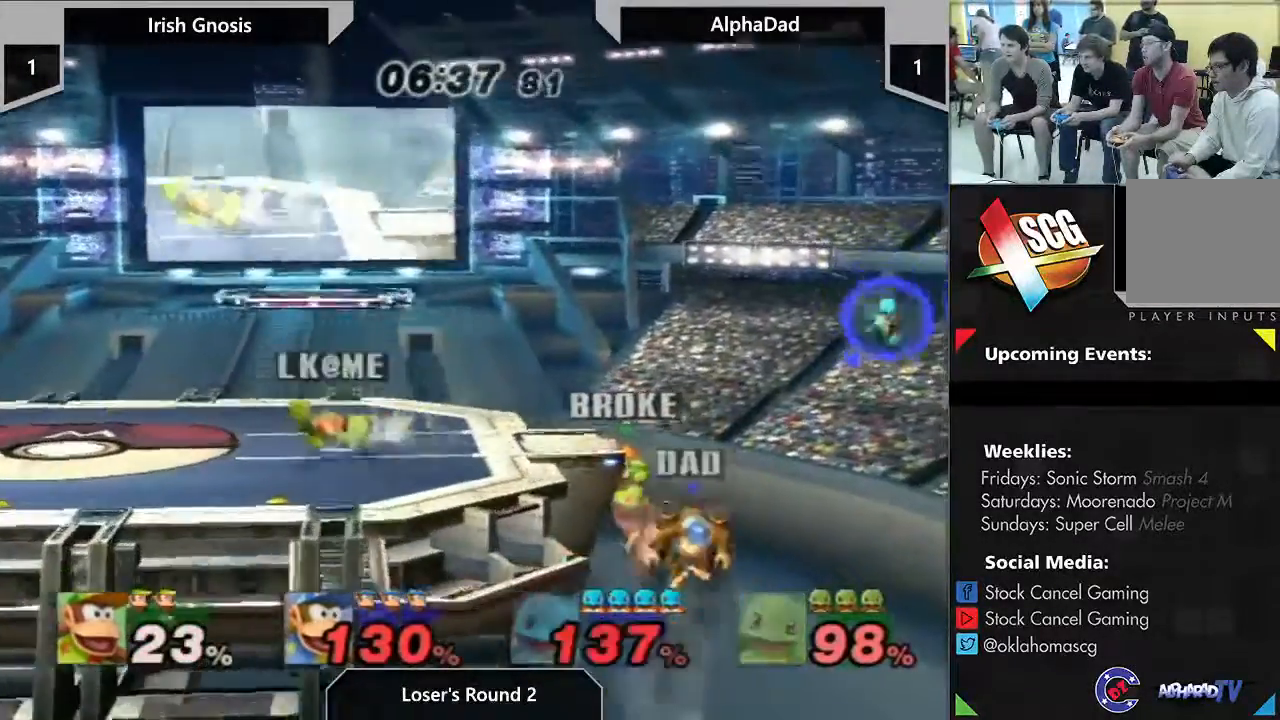
{"dt_ms": 500, "buttons": [], "left_stick": "center", "right_stick": "center", "events": []}
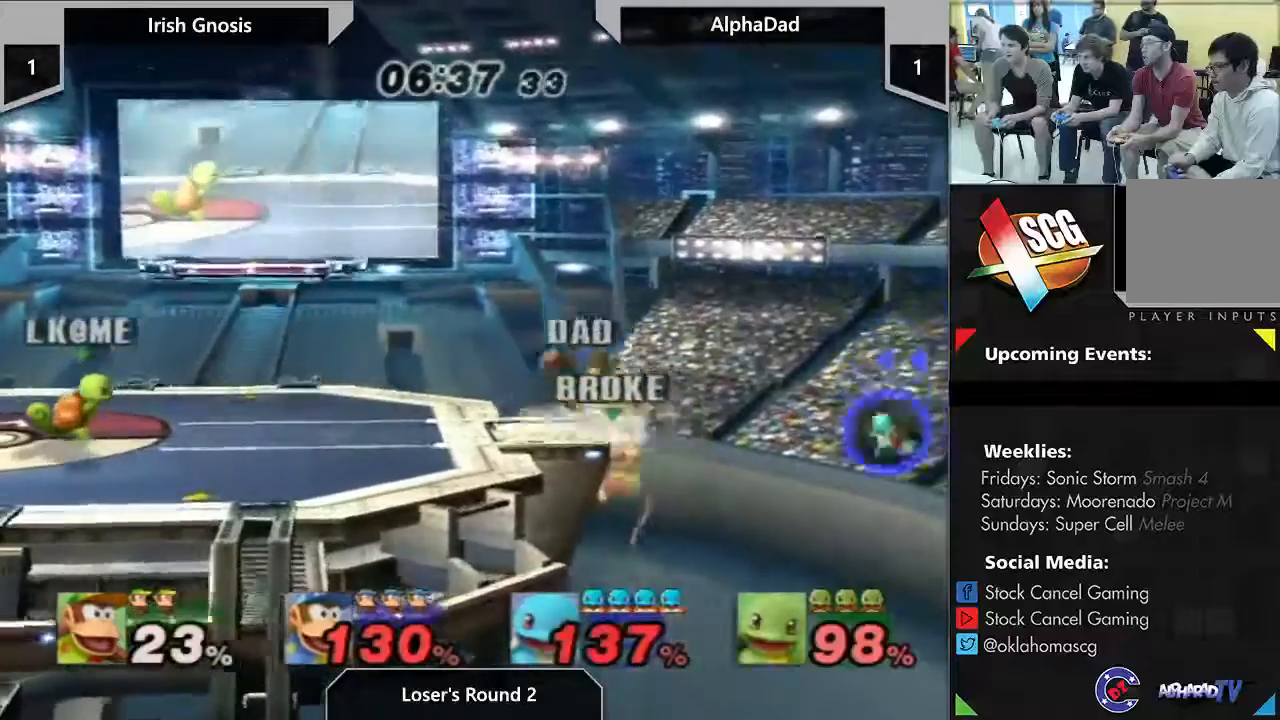
{"dt_ms": 1000, "buttons": [], "left_stick": "center", "right_stick": "center"}
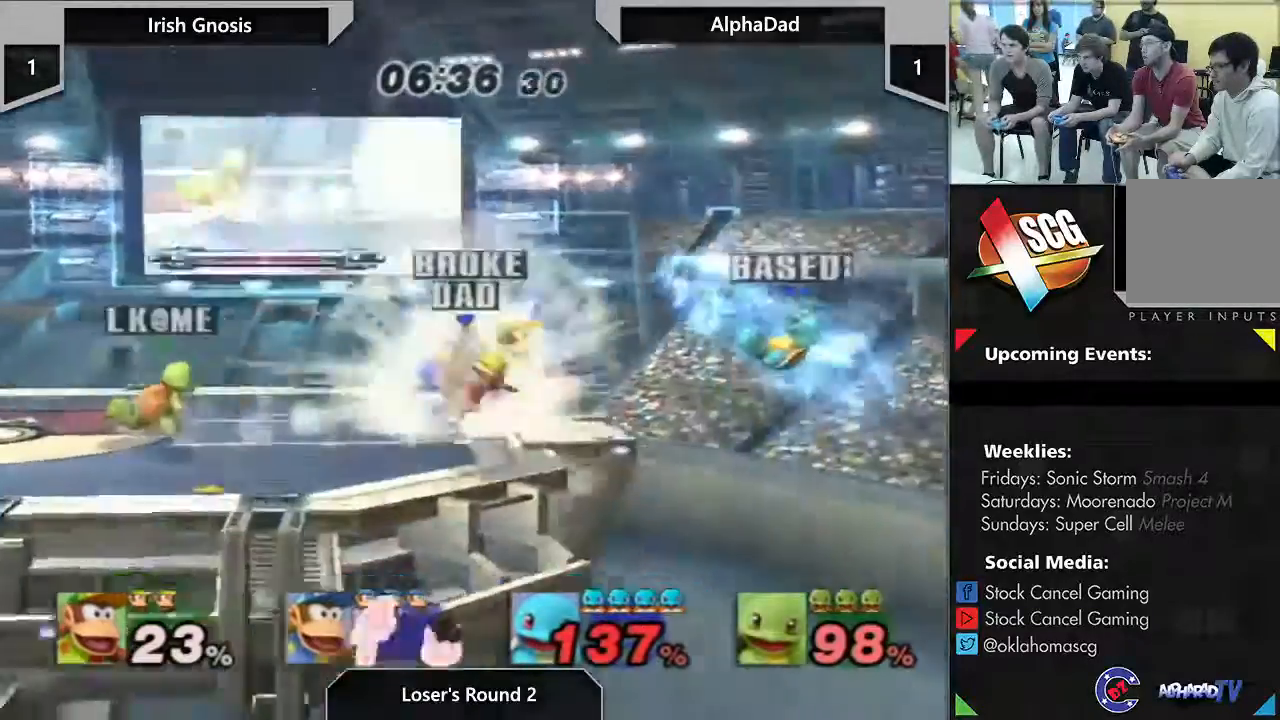
{"dt_ms": 500, "buttons": [], "left_stick": "center", "right_stick": "center", "events": []}
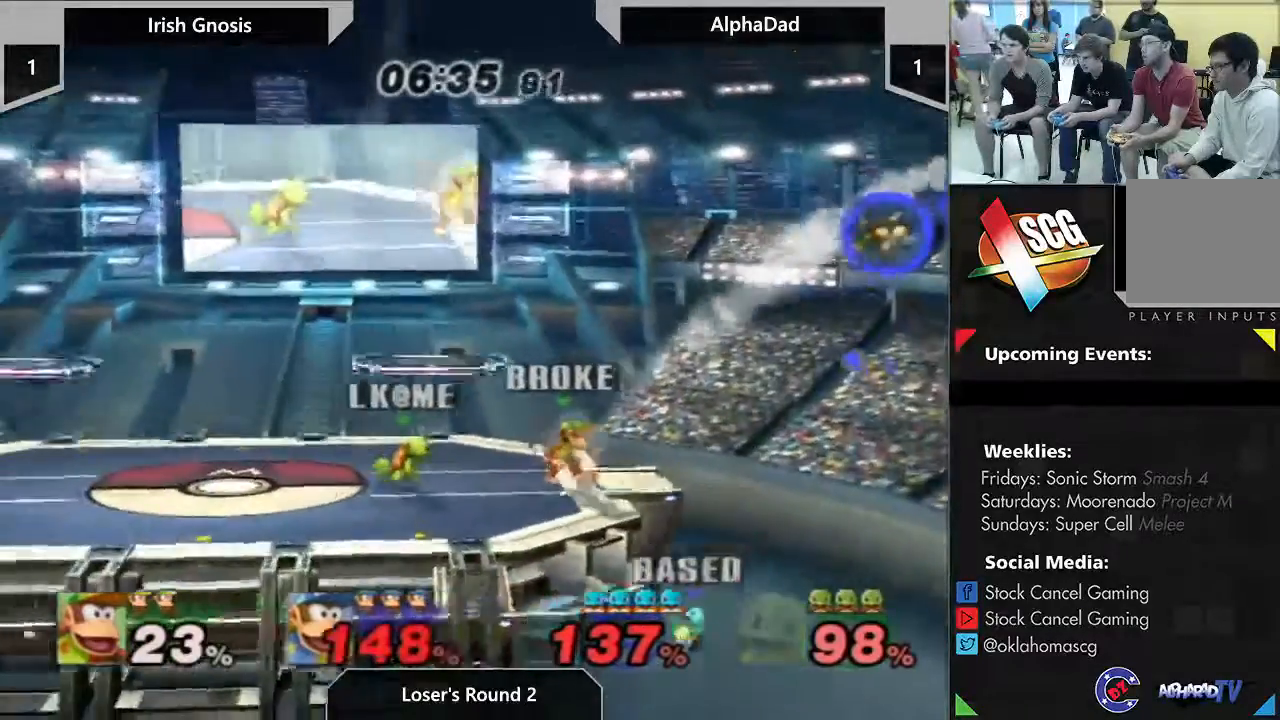
{"dt_ms": 500, "buttons": [], "left_stick": "down-left", "right_stick": "center", "events": [[167, "Y", "down"], [250, "left_stick", "left"], [400, "Y", "up"], [467, "left_stick", "down-left"]]}